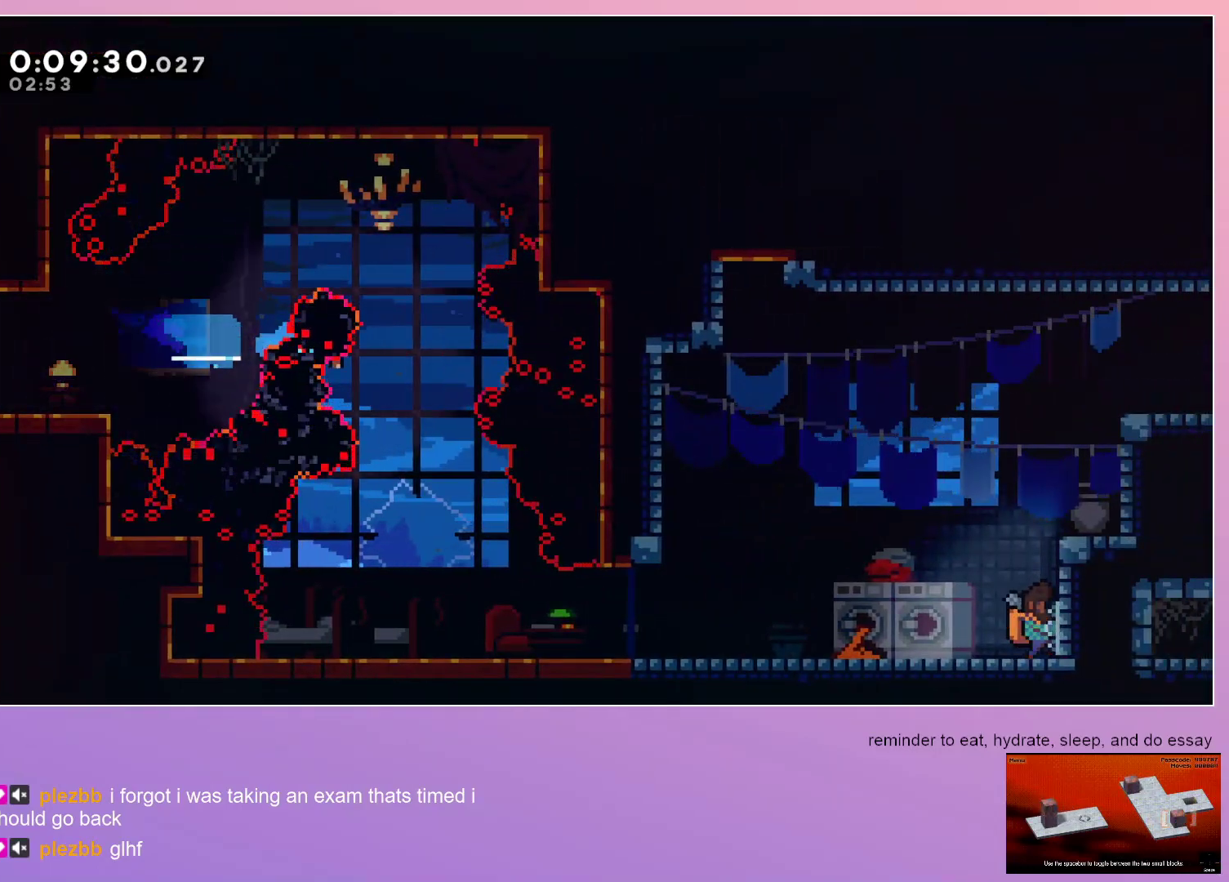
Gameplay with keyboard; each line is a JSON object with the keys held at the frame after it. "events" lists presses ("down") and releases ("up") of "dash", "down", "grab", "left", "menu", "right" and "up" between this image and that frame as [ms after this image, input, new state], when the widget could be followed in between. No other keys are recorded. Mouse input is not recorded. Key names are as the overlay labels them; some are game actions (e.g. jump) rather than physical keys. Not read: jump.
{"keys": ["down", "right"], "events": [[50, "dash", "up"], [50, "down", "down"], [50, "right", "up"], [267, "left", "down"], [333, "left", "up"], [483, "right", "down"]]}
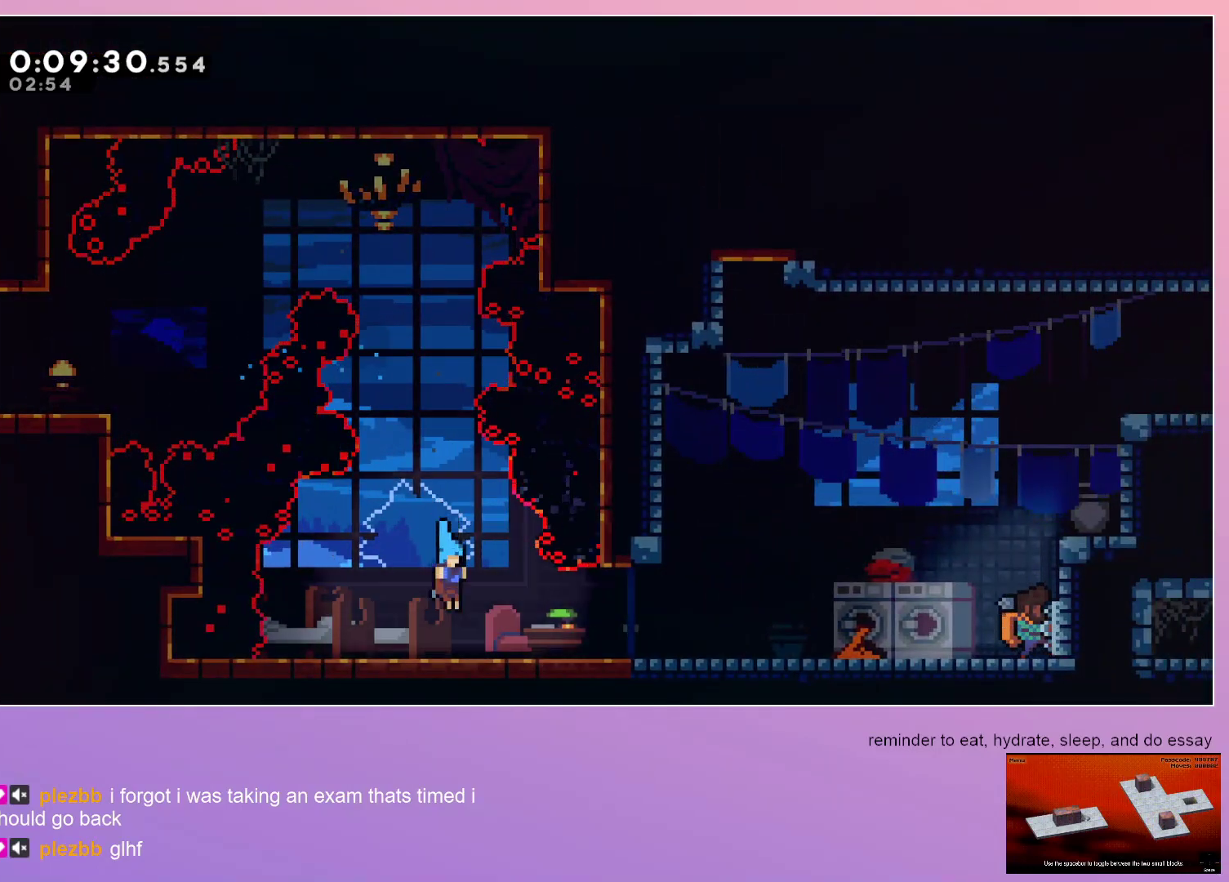
{"keys": ["dash", "right"], "events": [[117, "dash", "down"], [250, "dash", "up"], [250, "down", "up"], [383, "menu", "down"], [450, "dash", "down"], [483, "menu", "up"]]}
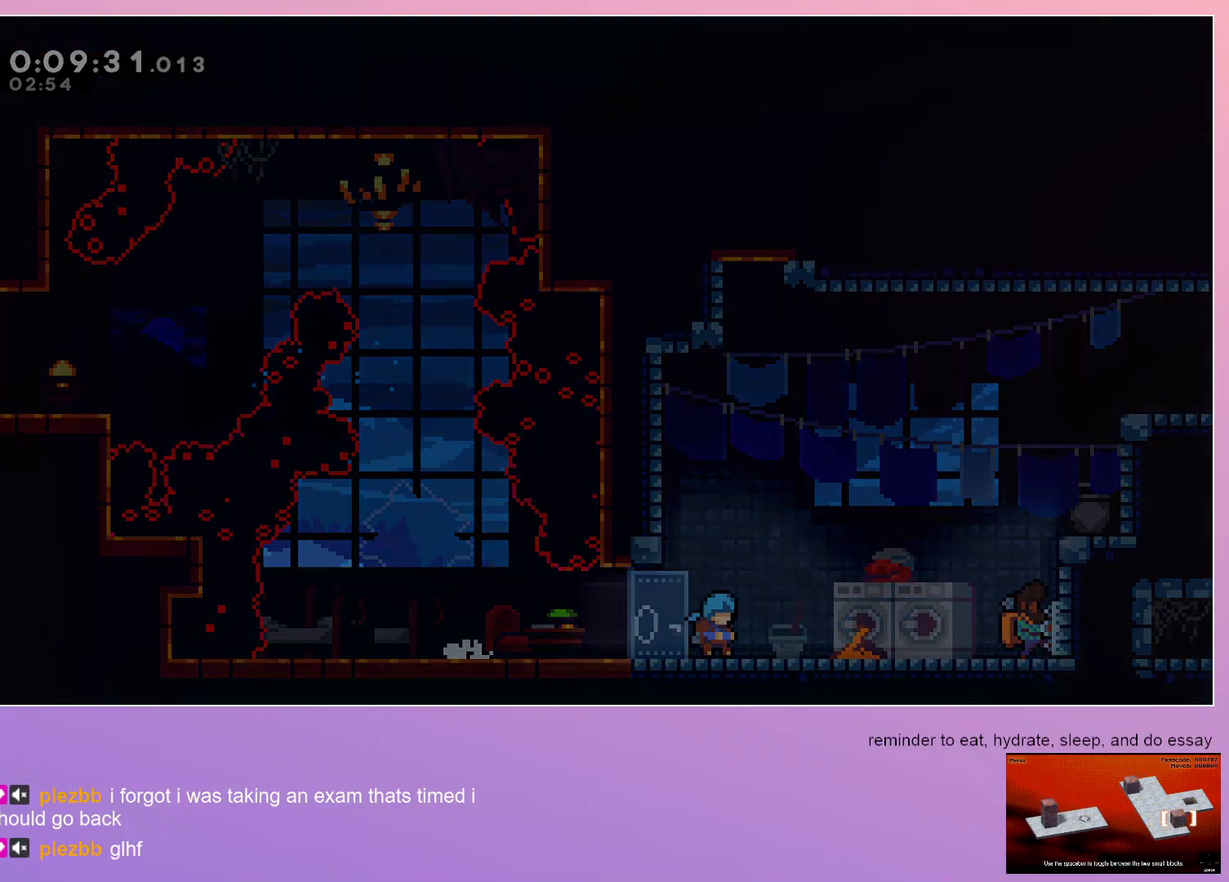
{"keys": ["grab", "right"], "events": [[33, "dash", "up"], [117, "grab", "down"]]}
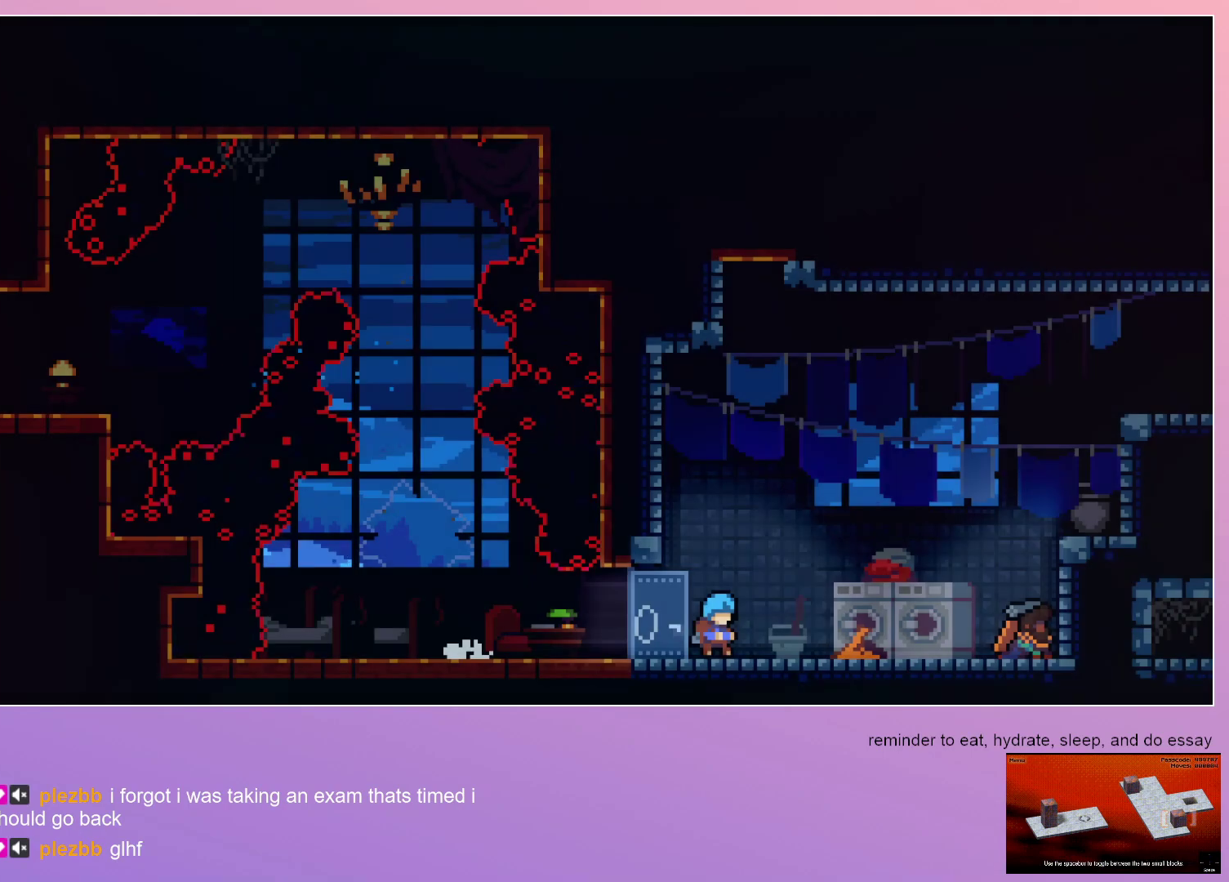
{"keys": ["grab", "right"], "events": [[283, "dash", "down"], [283, "up", "down"], [367, "up", "up"], [417, "dash", "up"]]}
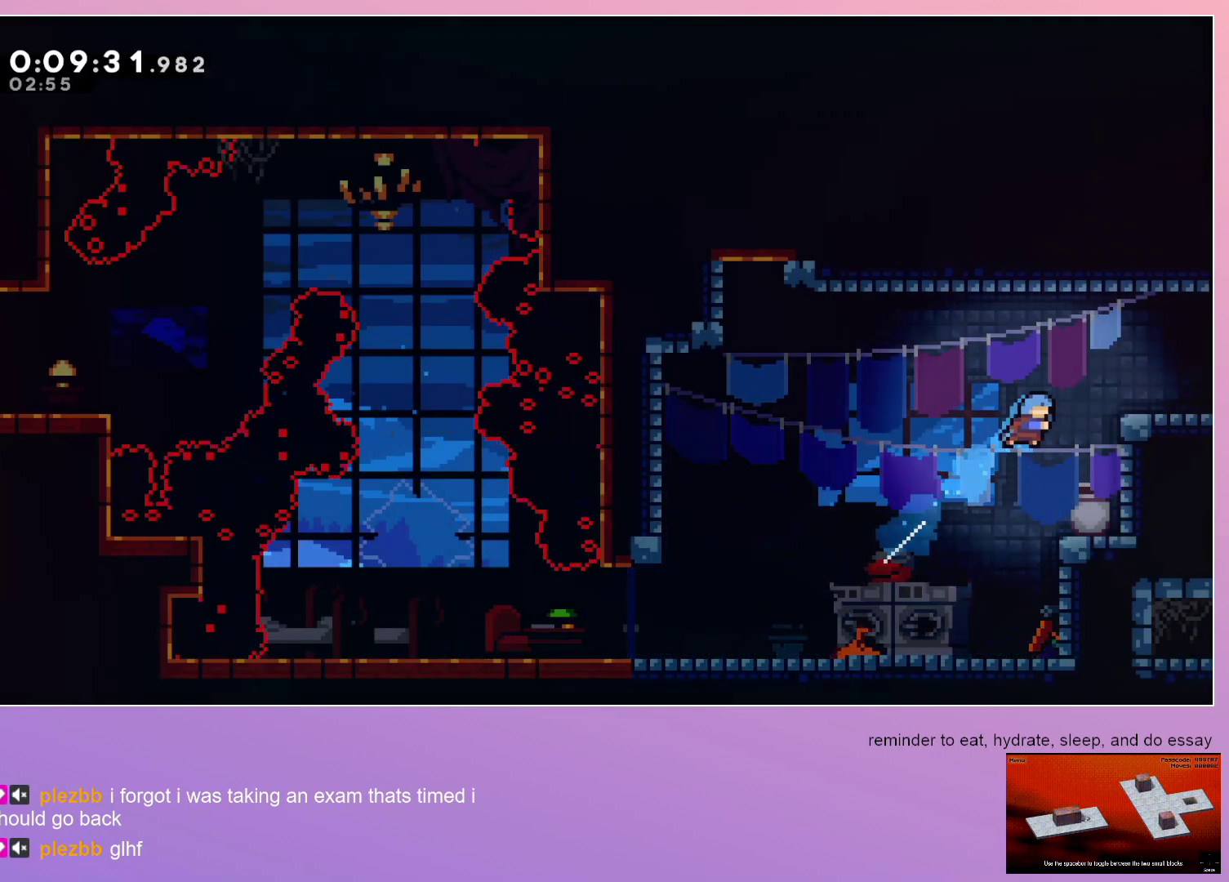
{"keys": [], "events": [[450, "grab", "up"], [450, "right", "up"]]}
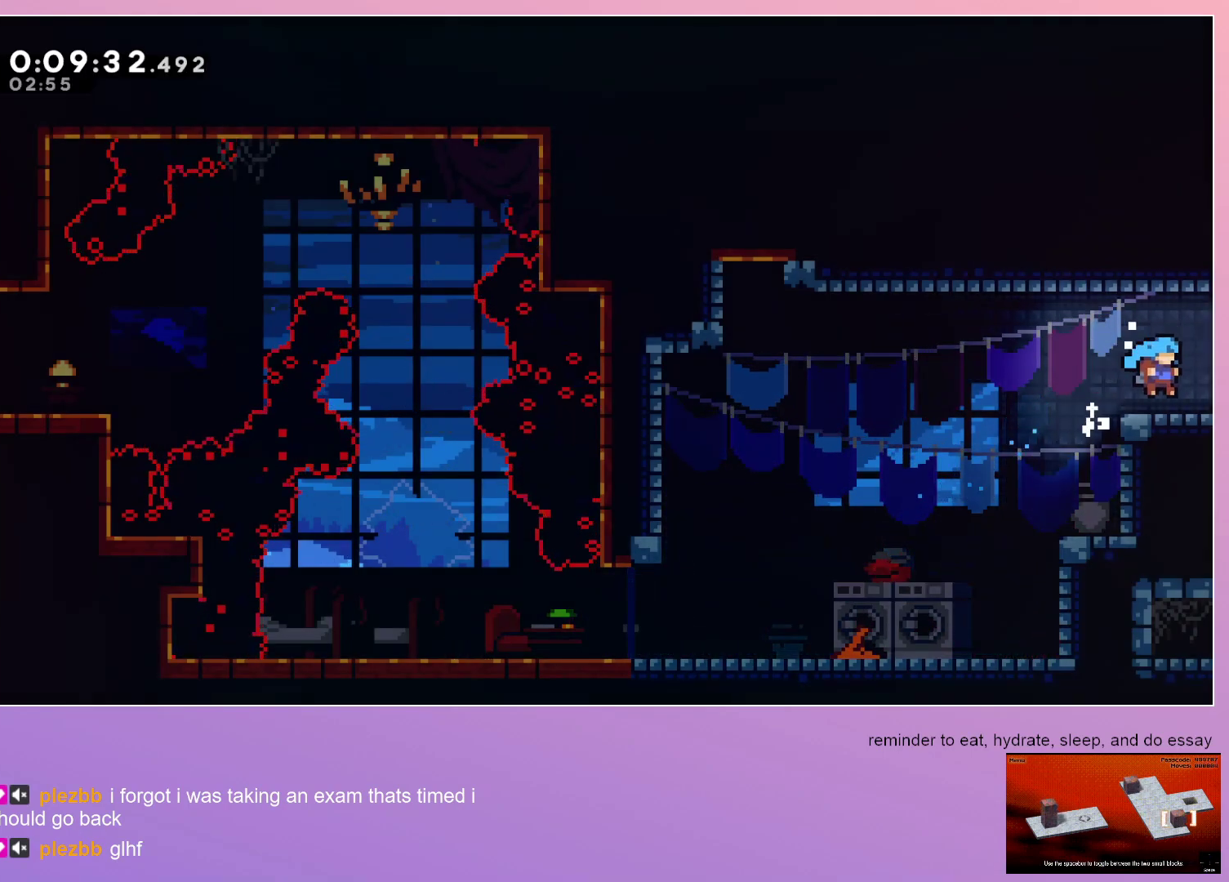
{"keys": ["right"], "events": [[83, "dash", "down"], [83, "right", "down"], [217, "dash", "up"]]}
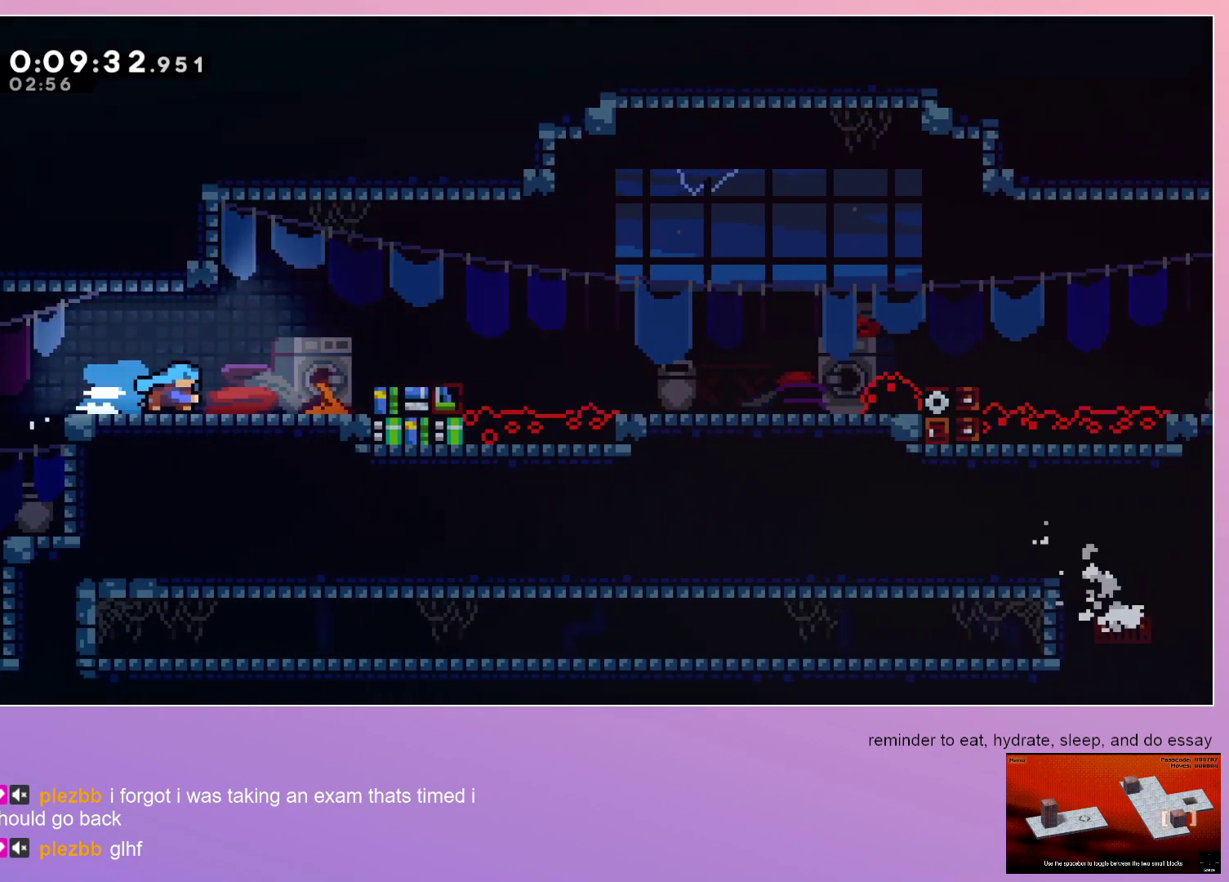
{"keys": ["right"], "events": []}
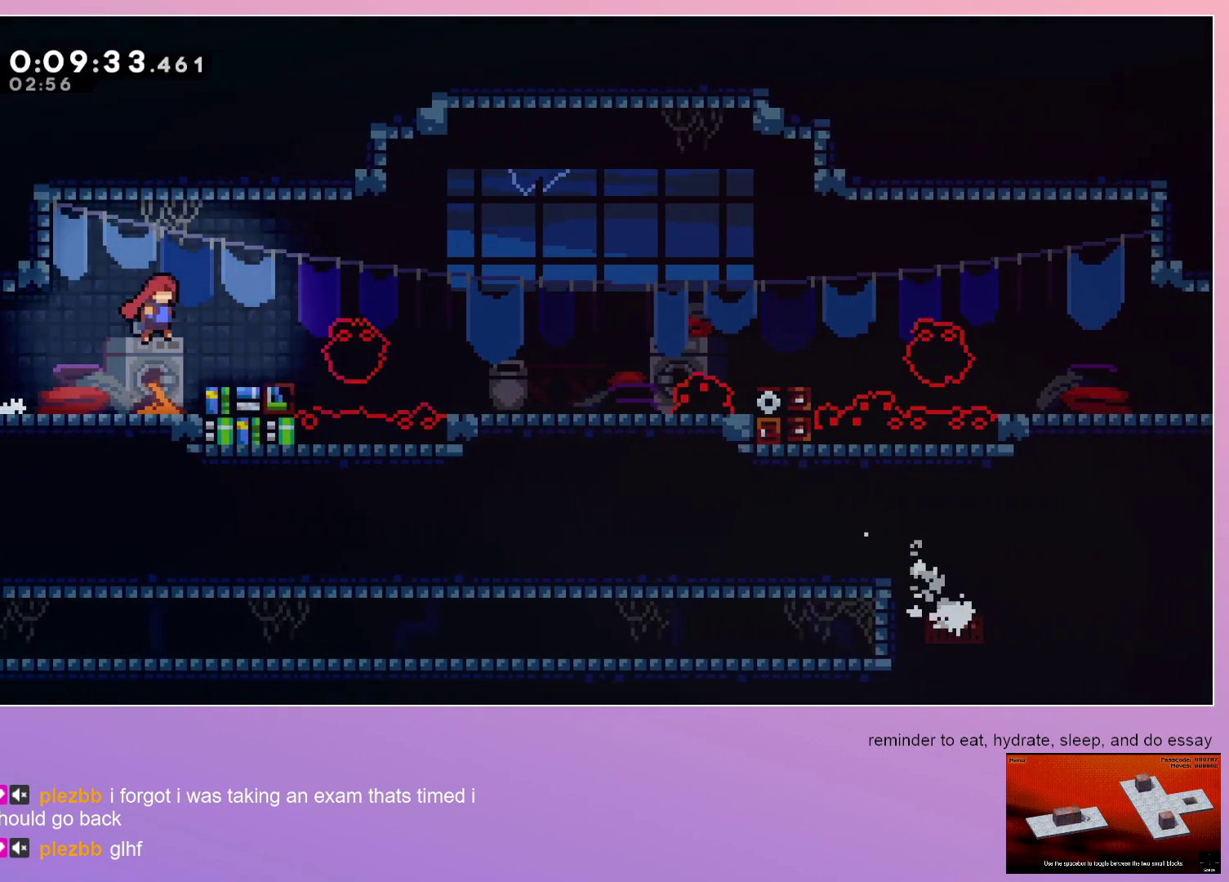
{"keys": ["dash", "down", "right"], "events": [[67, "dash", "down"], [67, "down", "down"], [200, "dash", "up"], [483, "dash", "down"]]}
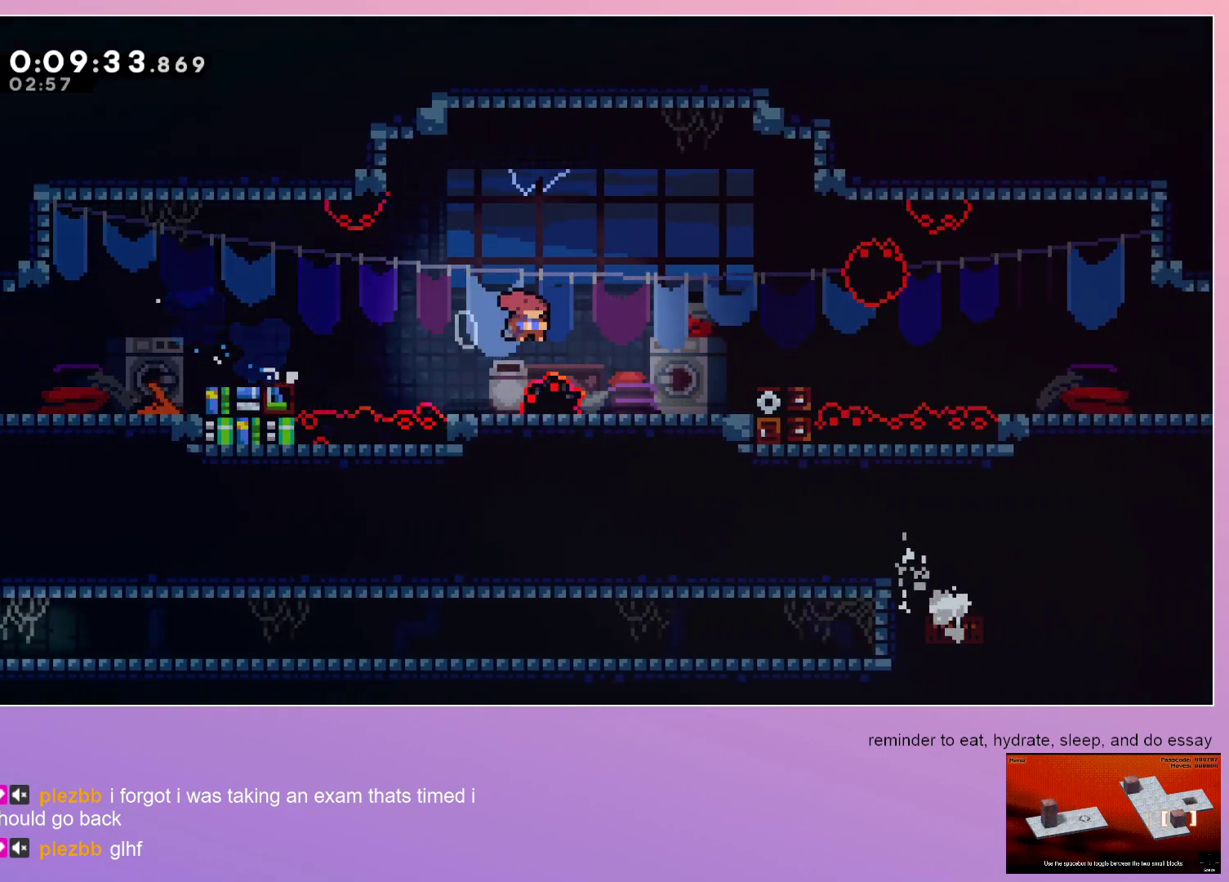
{"keys": ["dash", "down", "grab", "right"], "events": [[33, "grab", "down"], [133, "dash", "up"], [467, "dash", "down"]]}
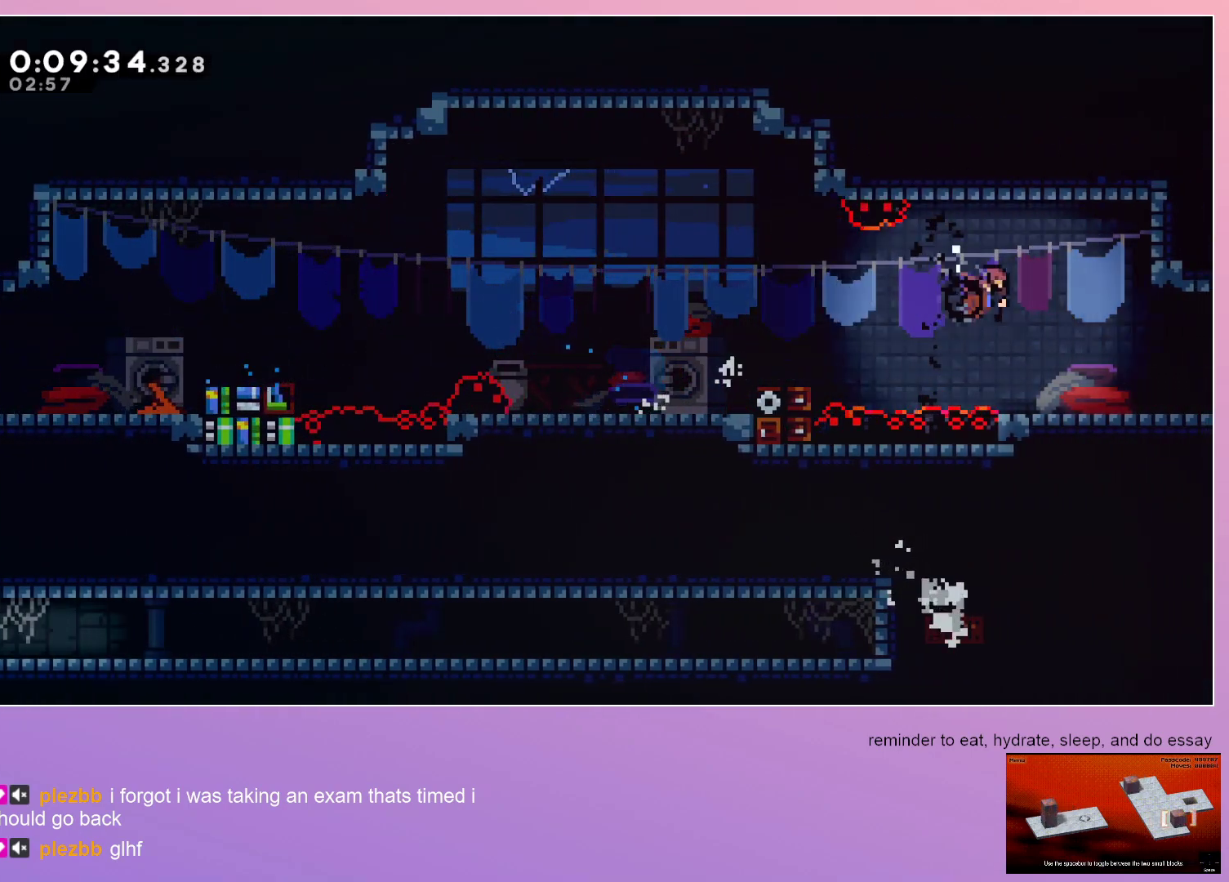
{"keys": ["grab", "right"], "events": [[150, "dash", "up"], [183, "dash", "down"], [367, "dash", "up"], [417, "down", "up"]]}
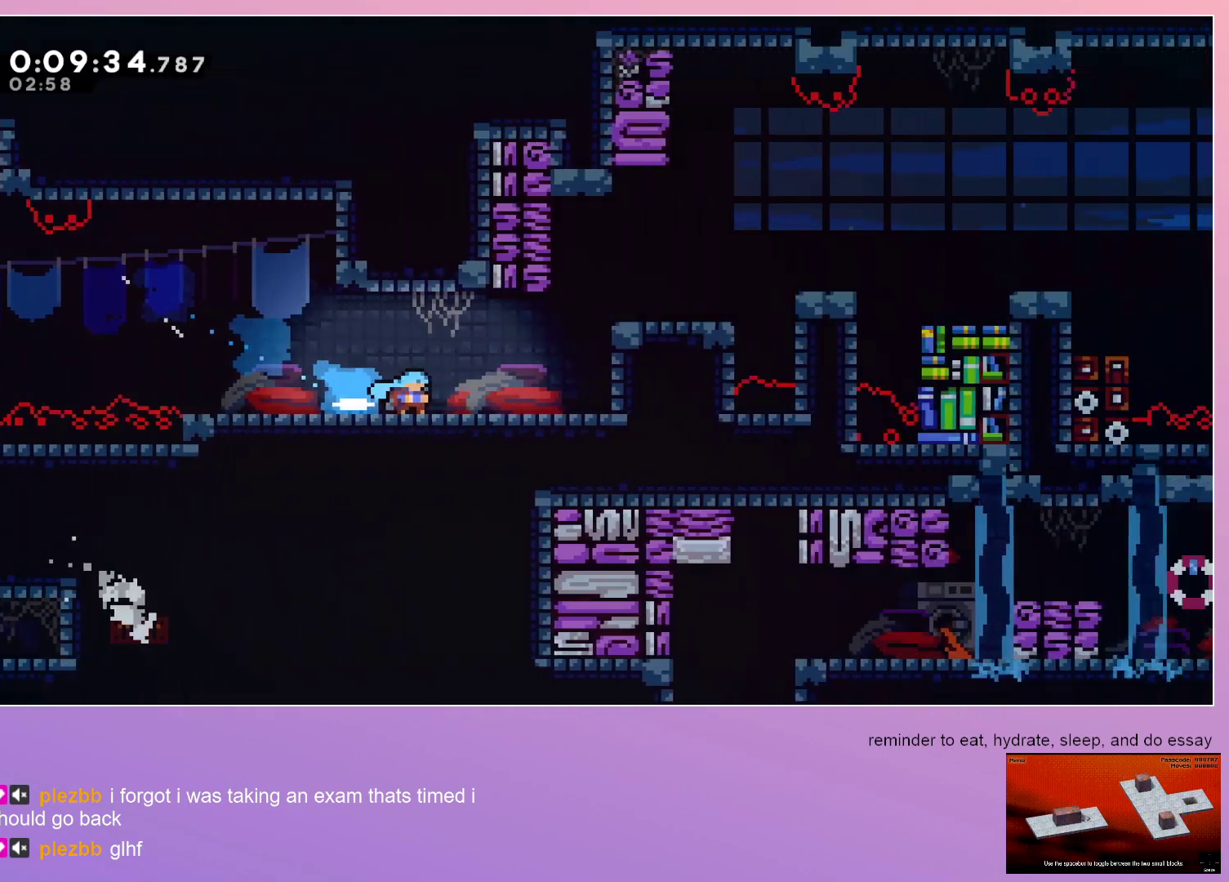
{"keys": ["grab", "right"], "events": []}
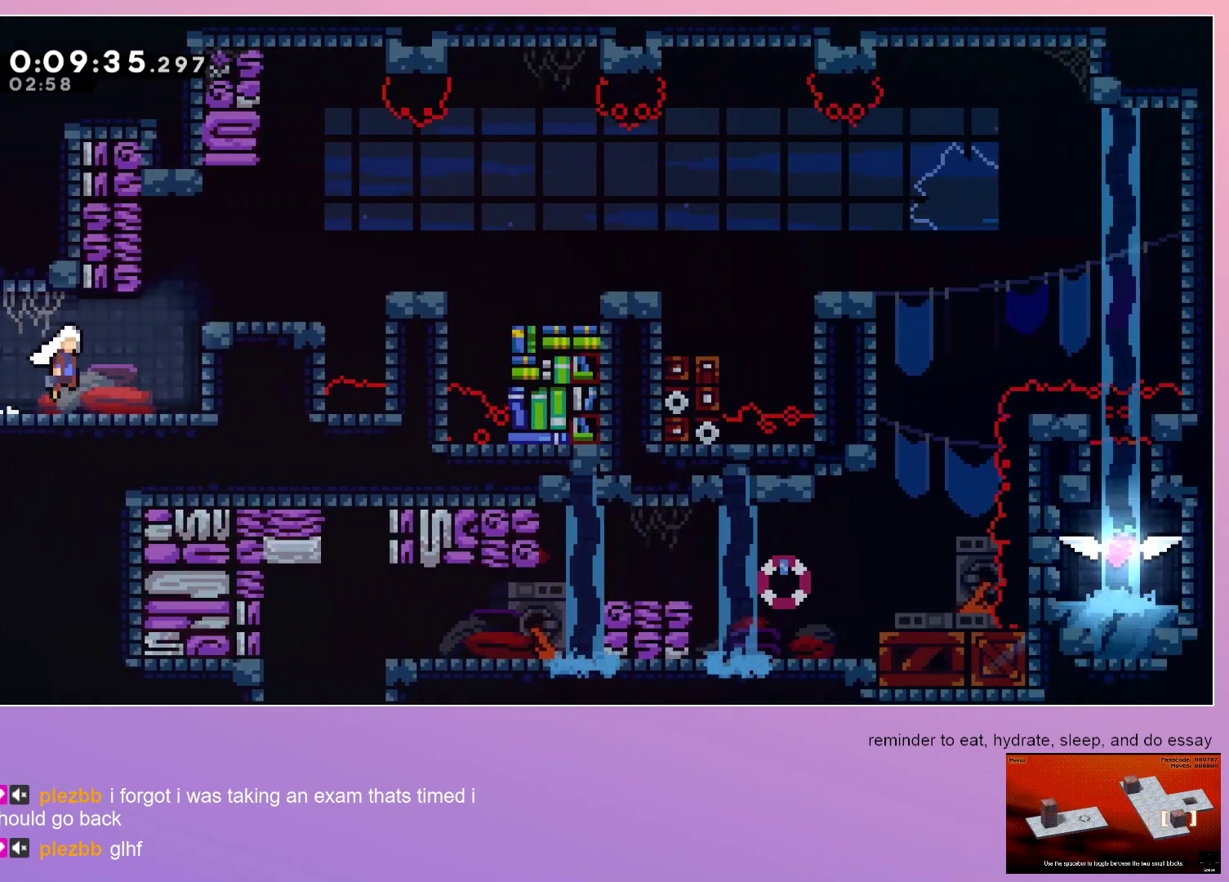
{"keys": ["grab", "right", "up"], "events": [[167, "up", "down"]]}
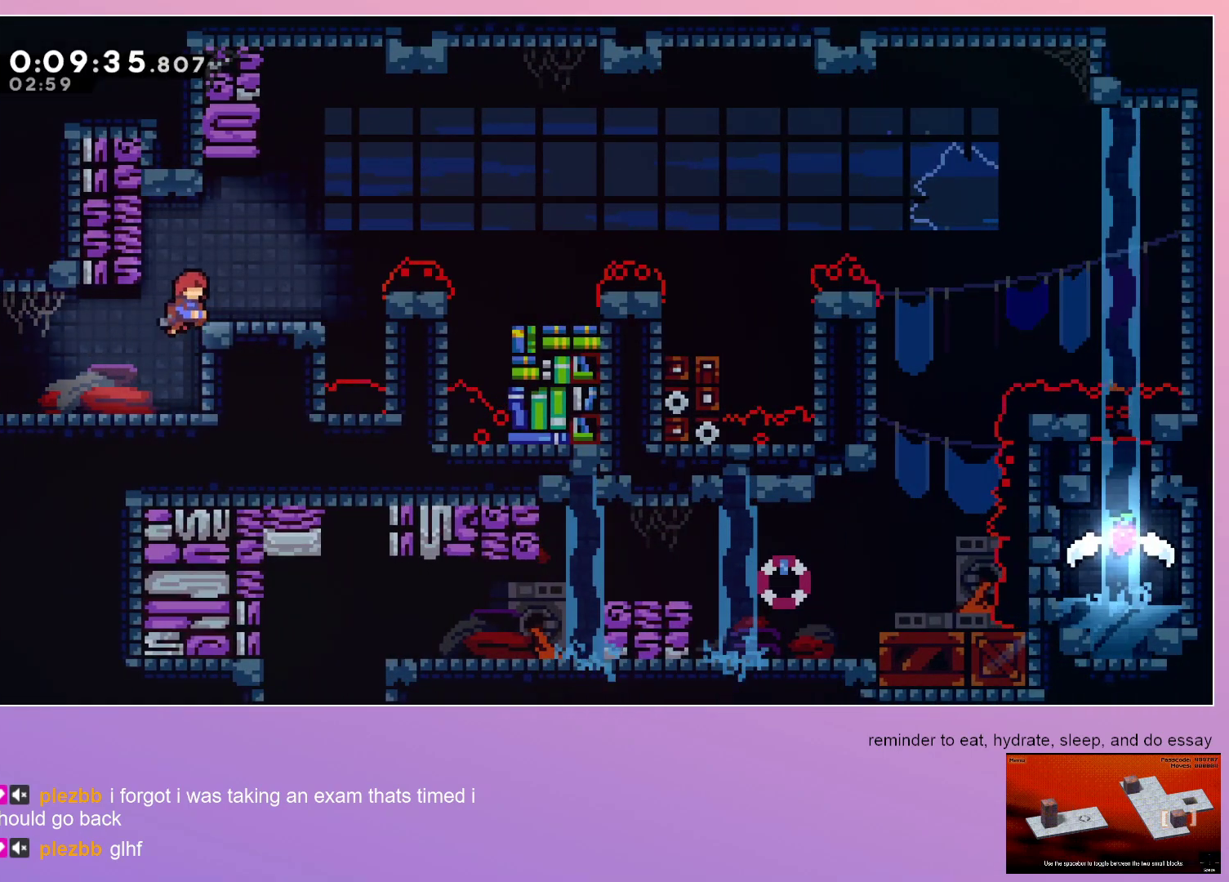
{"keys": ["grab", "right"], "events": [[100, "up", "up"]]}
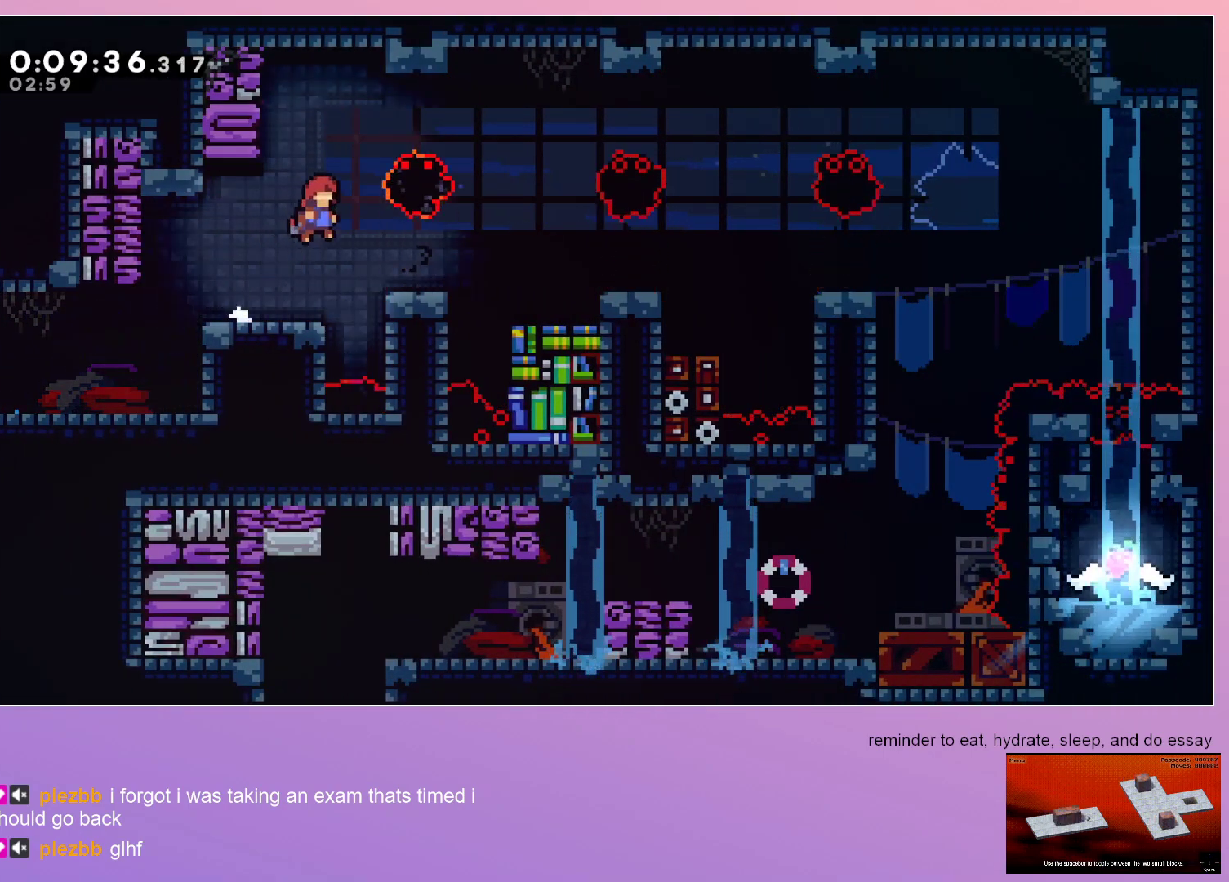
{"keys": ["grab", "right"], "events": [[17, "down", "down"], [67, "dash", "down"], [250, "dash", "up"], [250, "down", "up"]]}
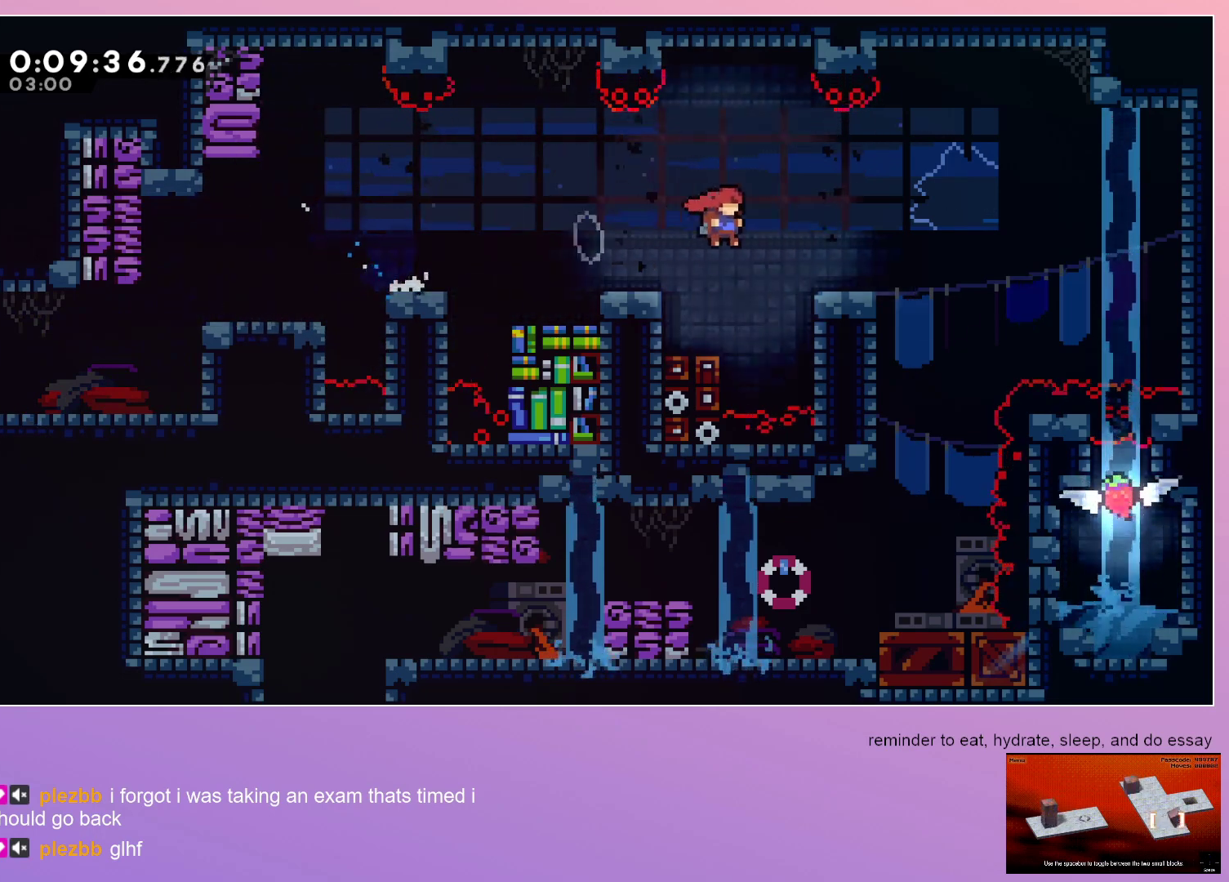
{"keys": [], "events": [[417, "grab", "up"], [450, "right", "up"]]}
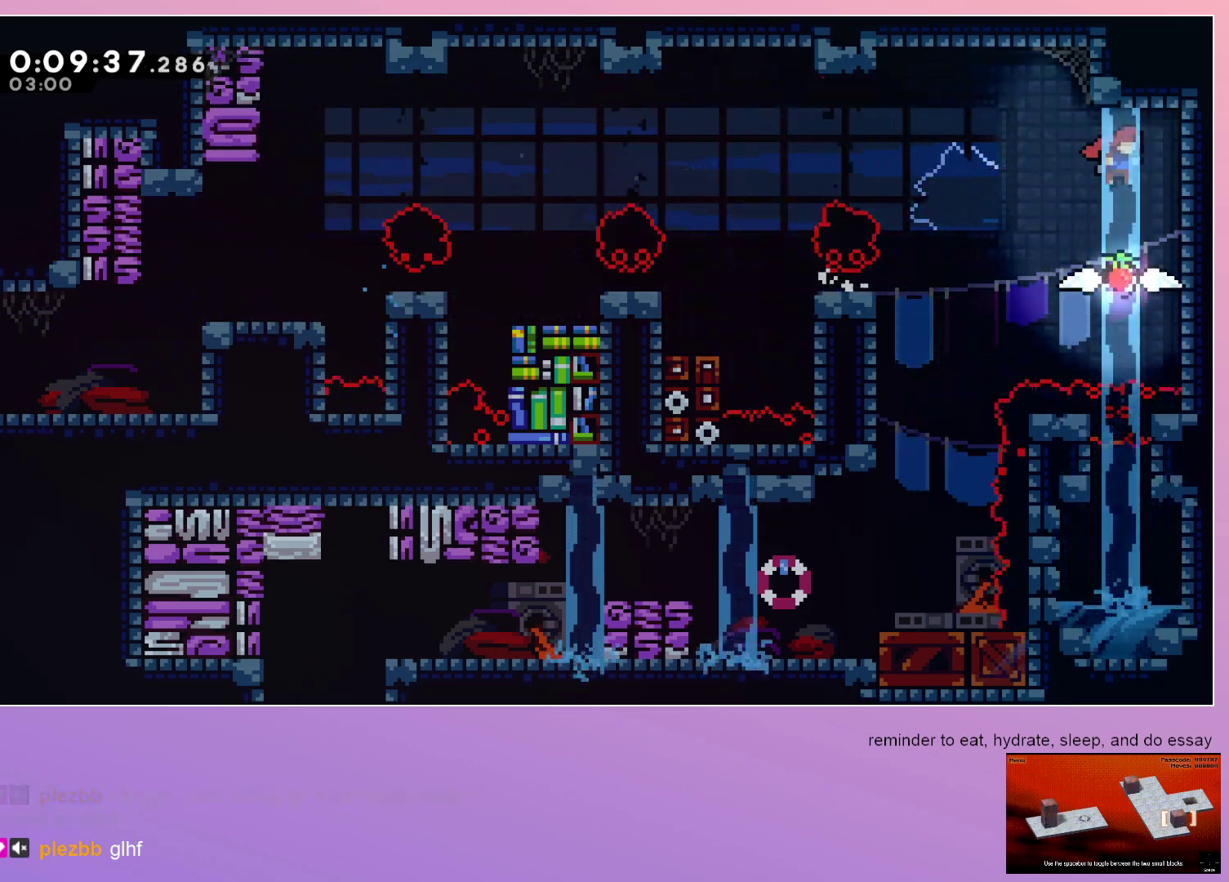
{"keys": ["down"], "events": [[50, "dash", "down"], [50, "down", "down"], [50, "left", "down"], [233, "dash", "up"], [333, "left", "up"]]}
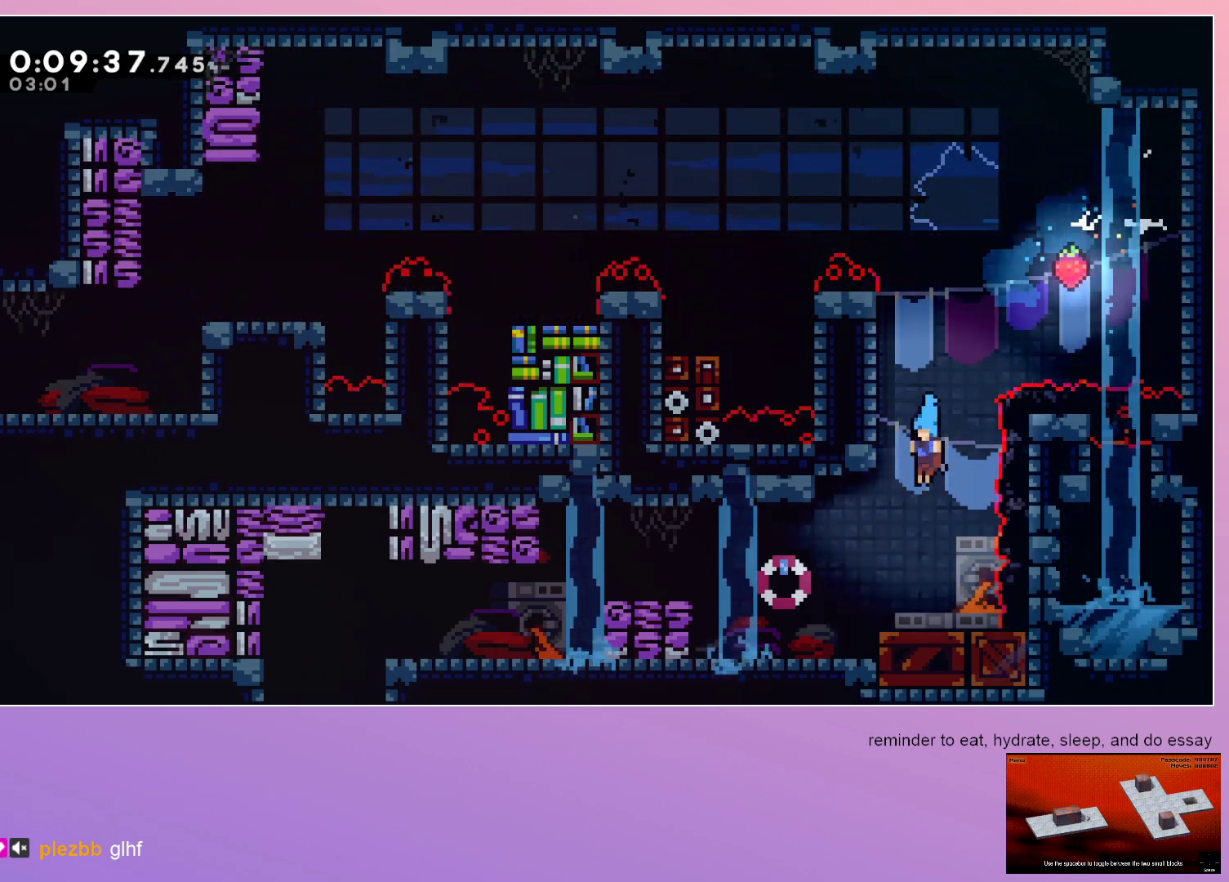
{"keys": ["down", "left"], "events": [[117, "left", "down"], [217, "dash", "down"], [433, "dash", "up"]]}
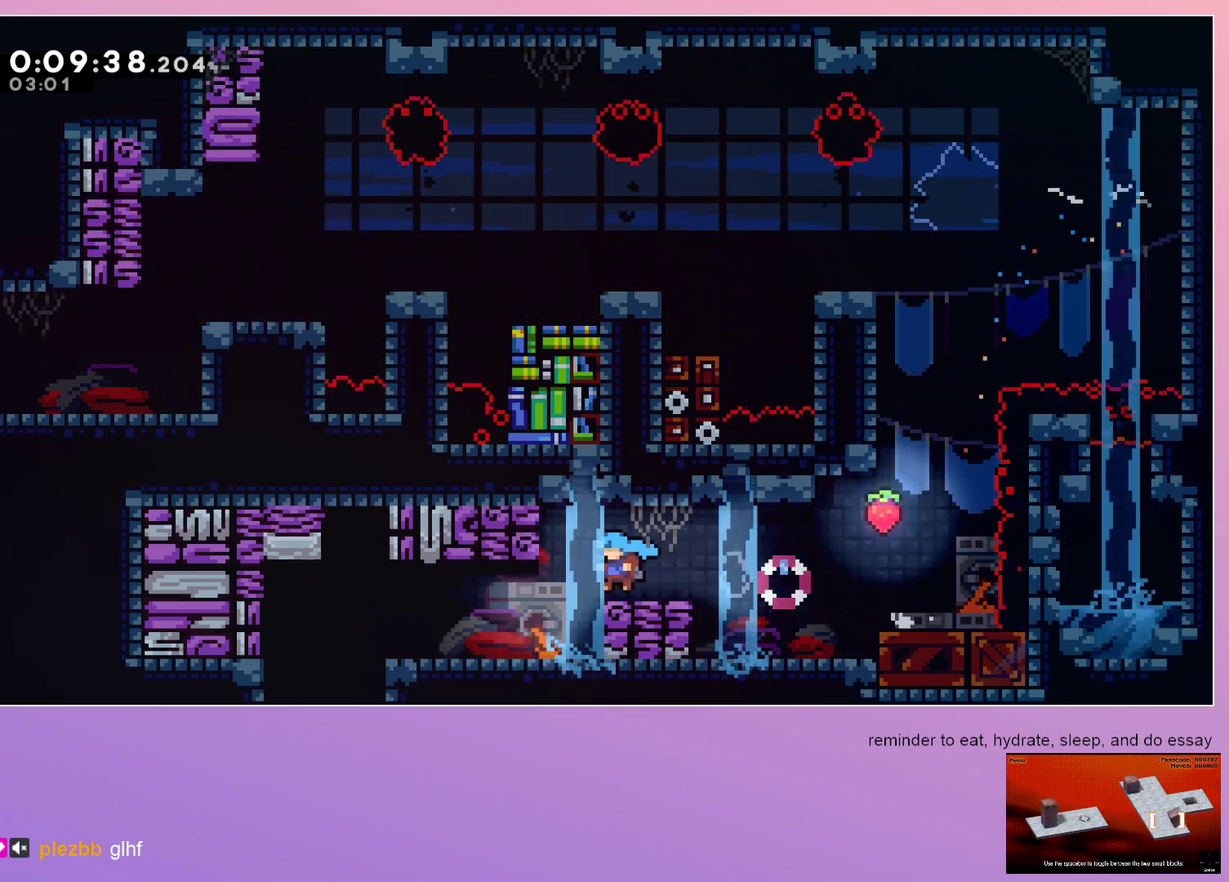
{"keys": ["left"], "events": [[350, "down", "up"]]}
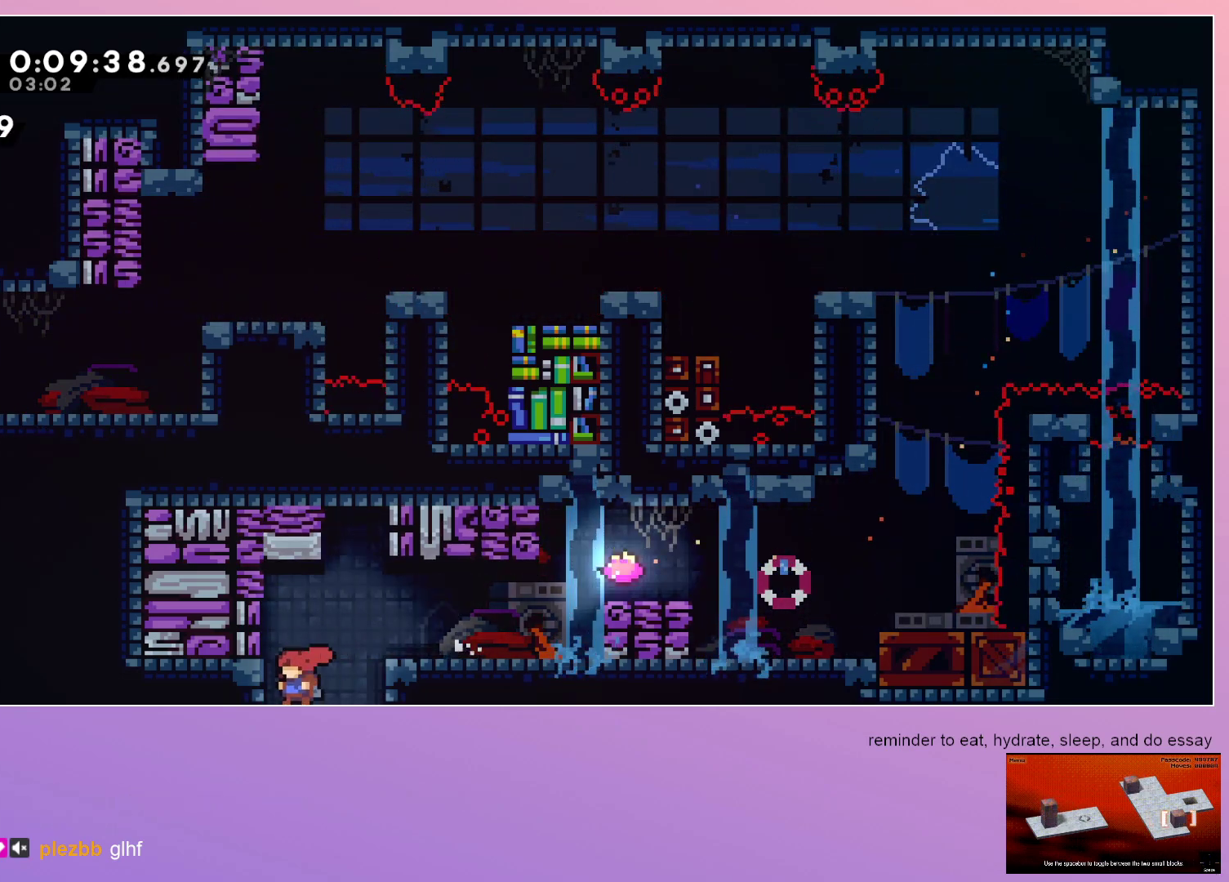
{"keys": ["down", "left"], "events": [[50, "down", "down"], [100, "left", "up"], [333, "left", "down"]]}
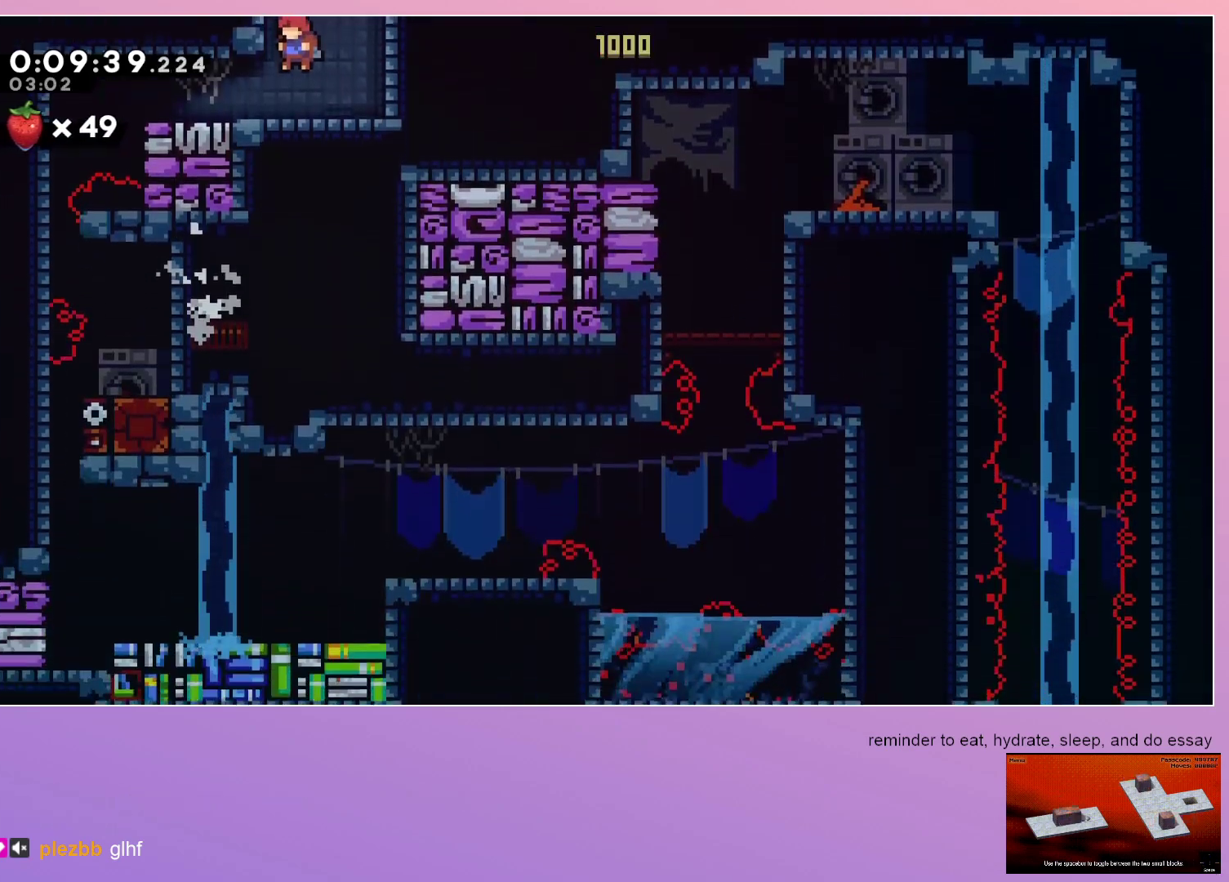
{"keys": ["left"], "events": [[200, "down", "up"]]}
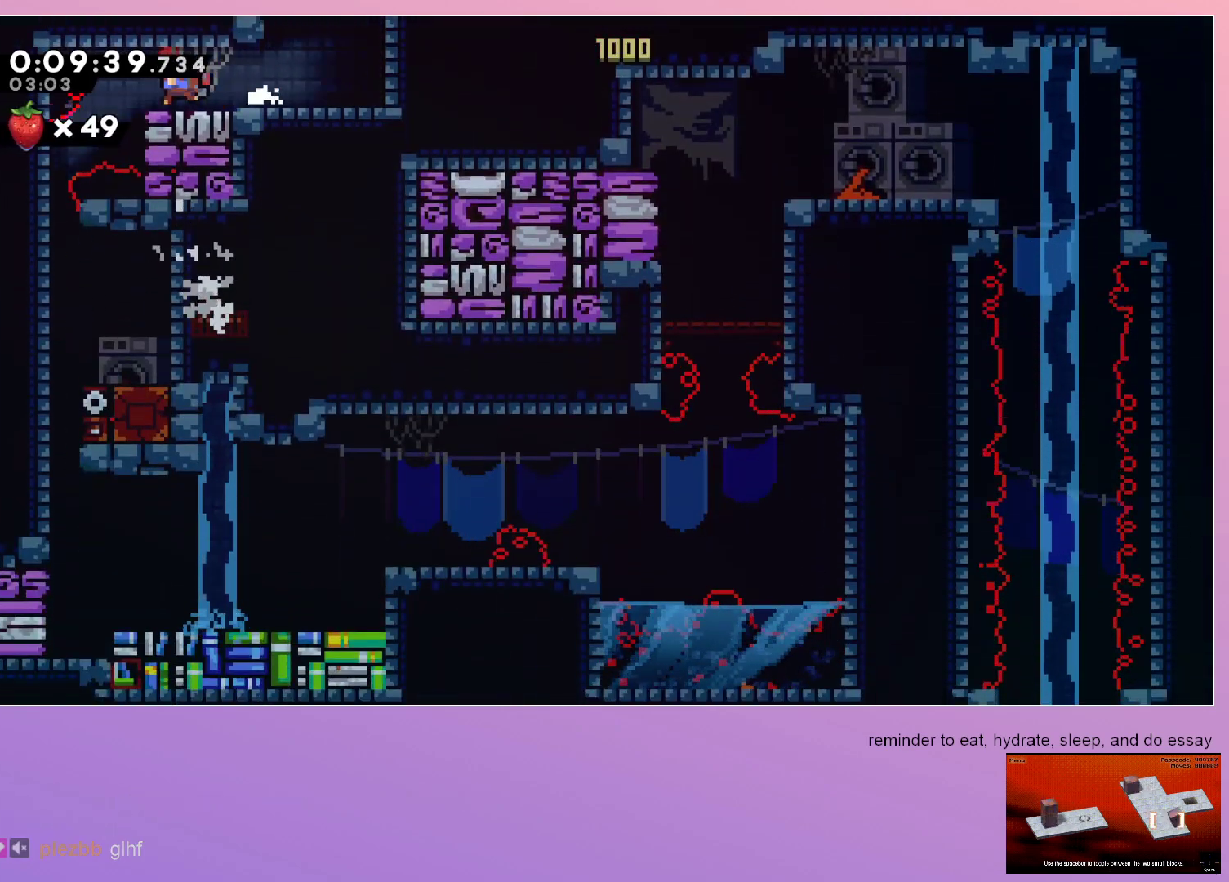
{"keys": ["down"], "events": [[217, "down", "down"], [500, "left", "up"]]}
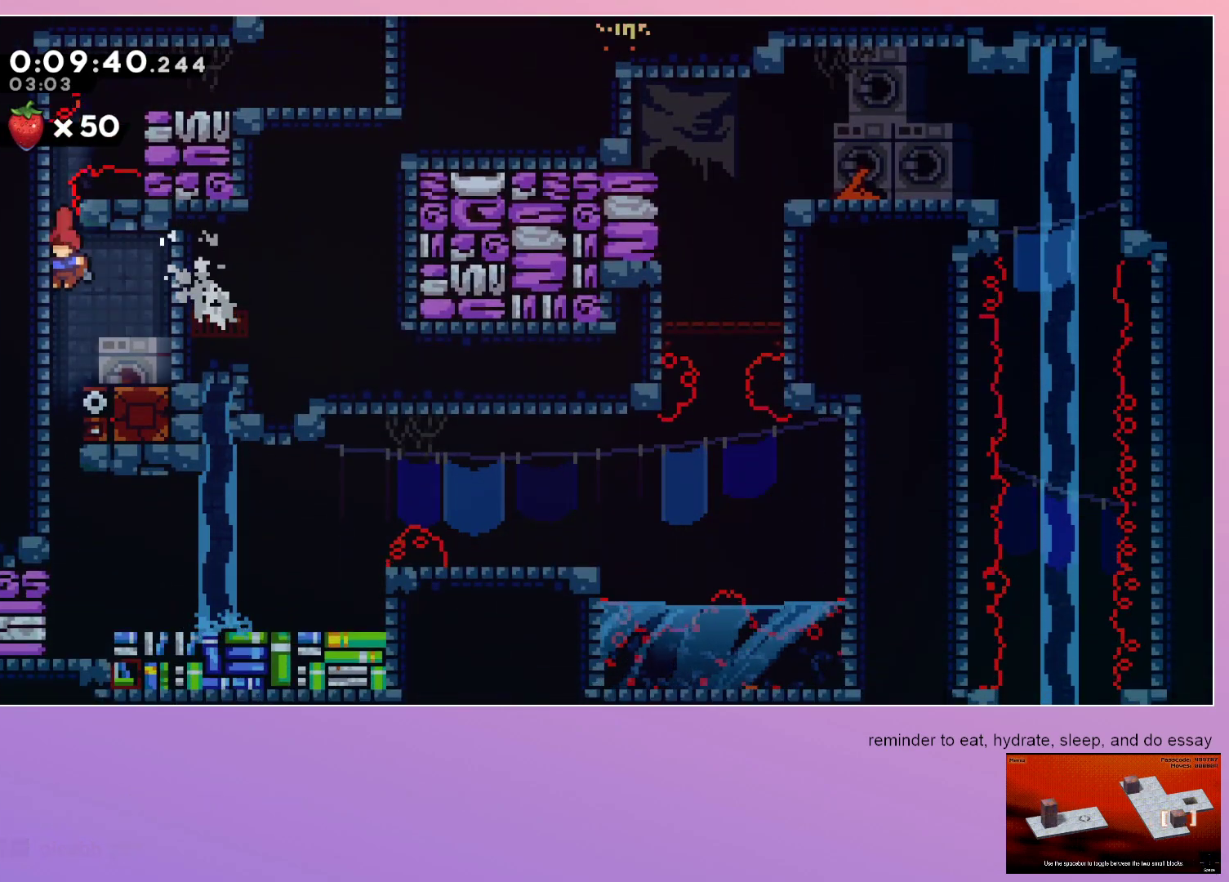
{"keys": ["right"], "events": [[283, "right", "down"], [317, "dash", "down"], [433, "down", "up"], [483, "dash", "up"]]}
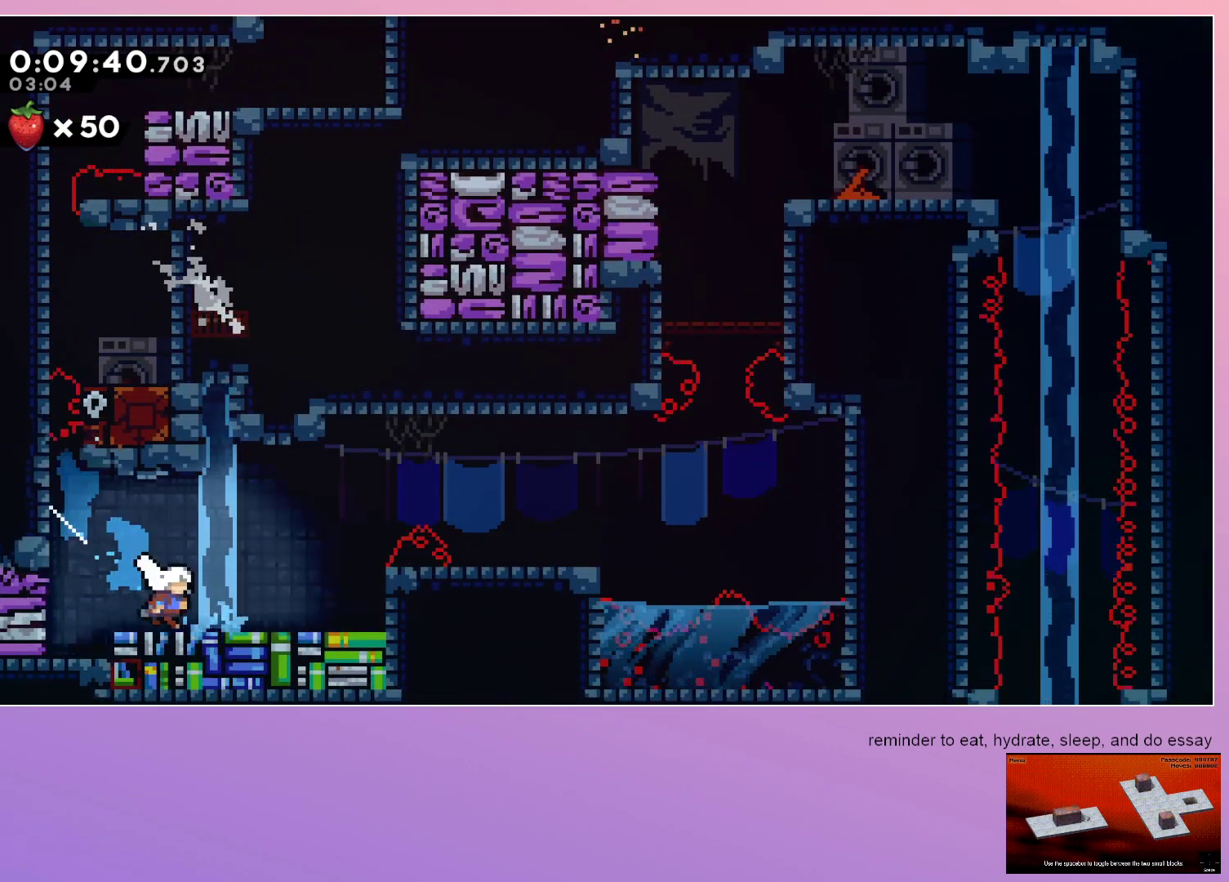
{"keys": ["right"], "events": [[250, "dash", "down"], [400, "dash", "up"]]}
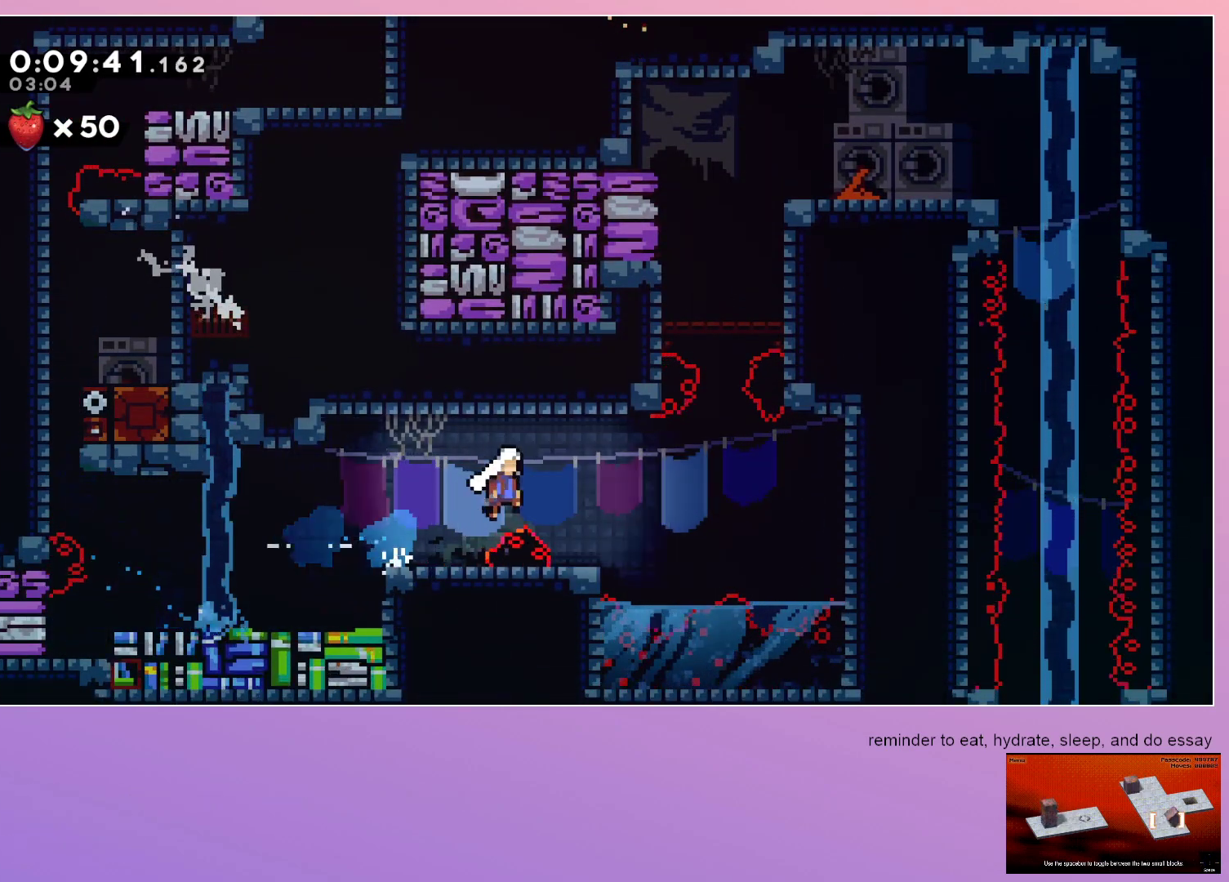
{"keys": ["left"], "events": [[317, "dash", "down"], [317, "right", "up"], [317, "up", "down"], [467, "up", "up"], [500, "dash", "up"], [500, "left", "down"]]}
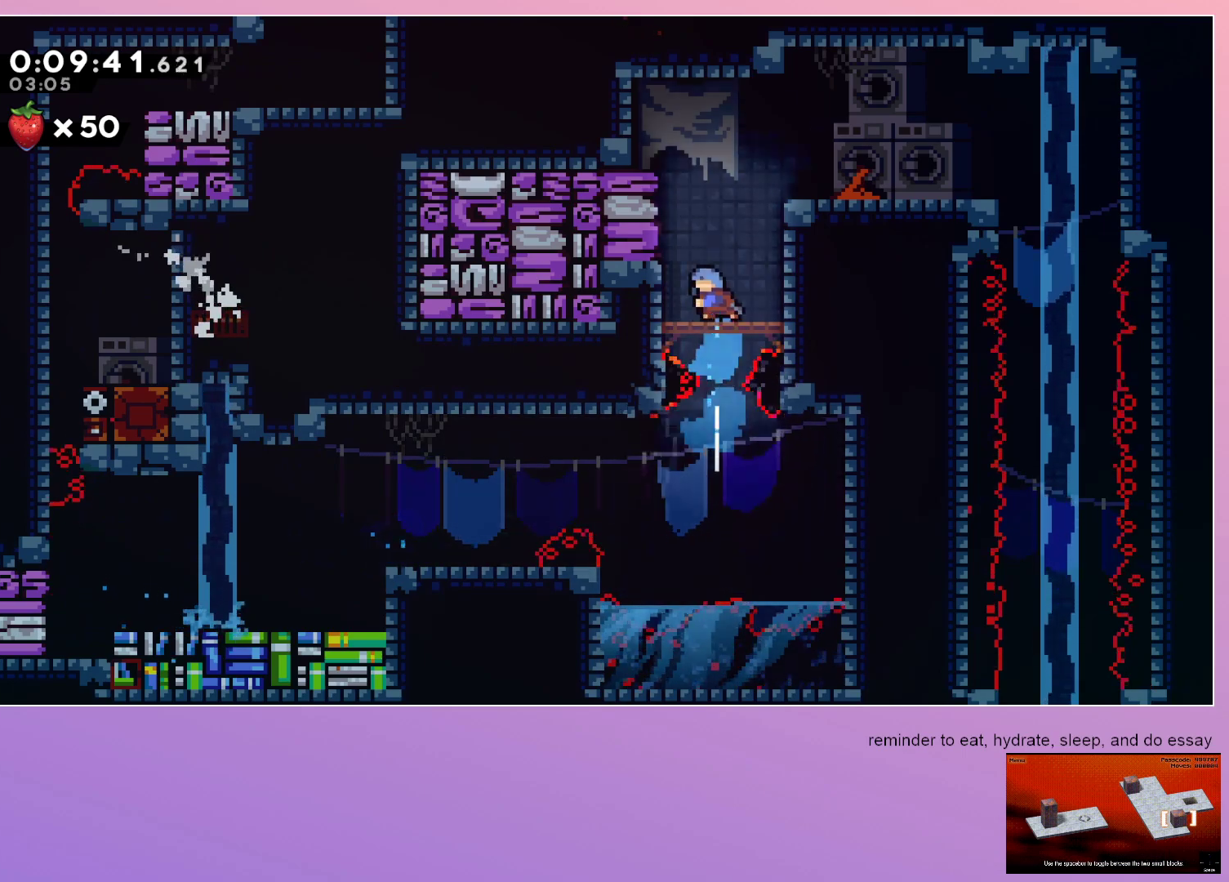
{"keys": ["right"], "events": [[200, "left", "up"], [233, "right", "down"]]}
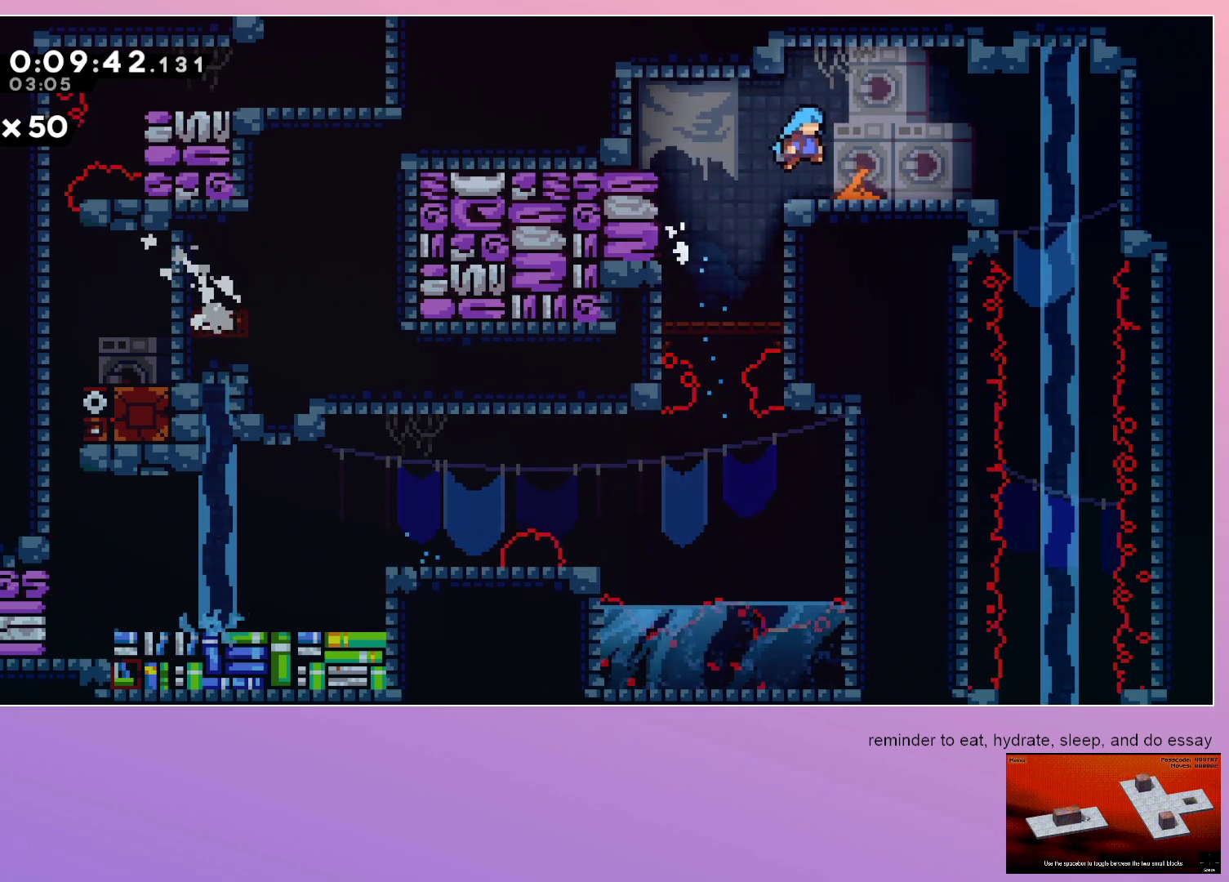
{"keys": ["dash", "down"], "events": [[150, "dash", "down"], [300, "dash", "up"], [350, "down", "down"], [350, "right", "up"], [450, "dash", "down"]]}
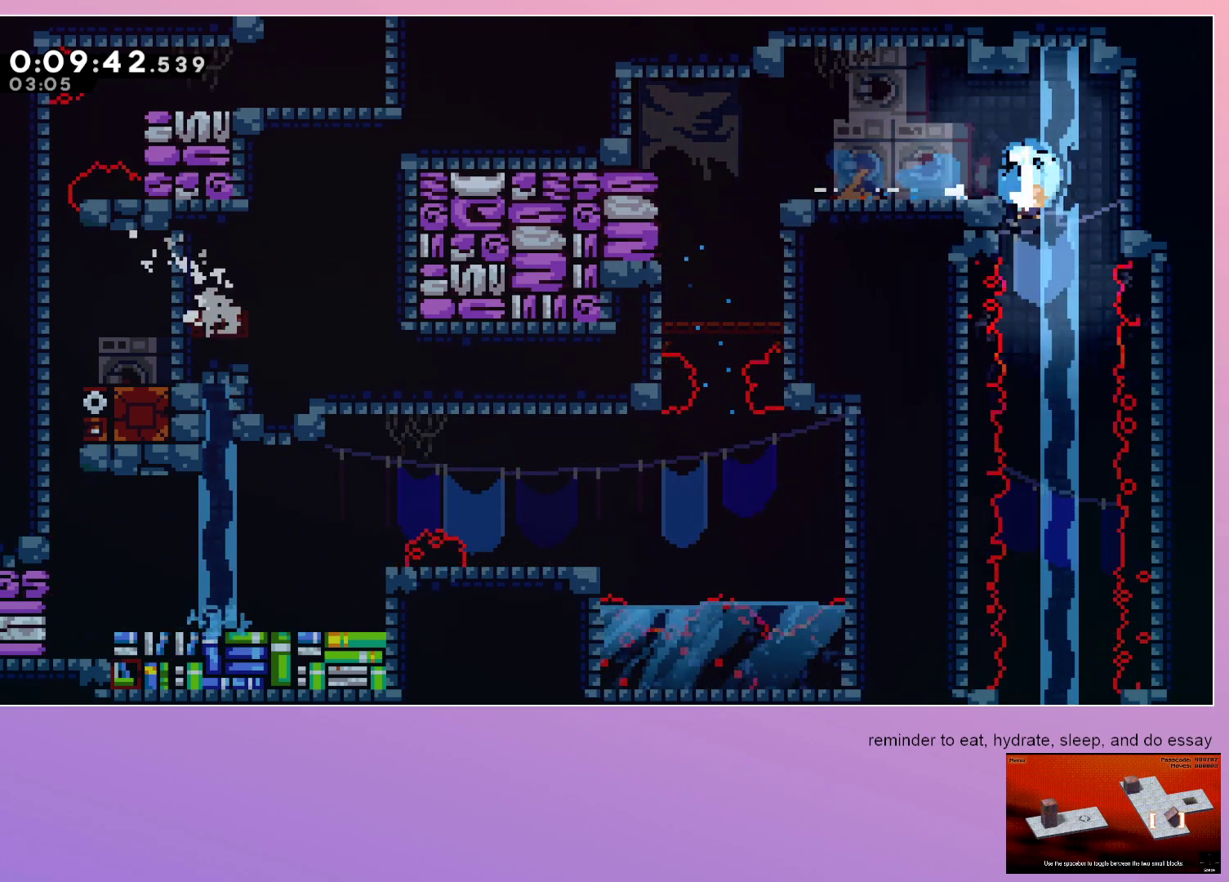
{"keys": ["down"], "events": [[83, "dash", "up"]]}
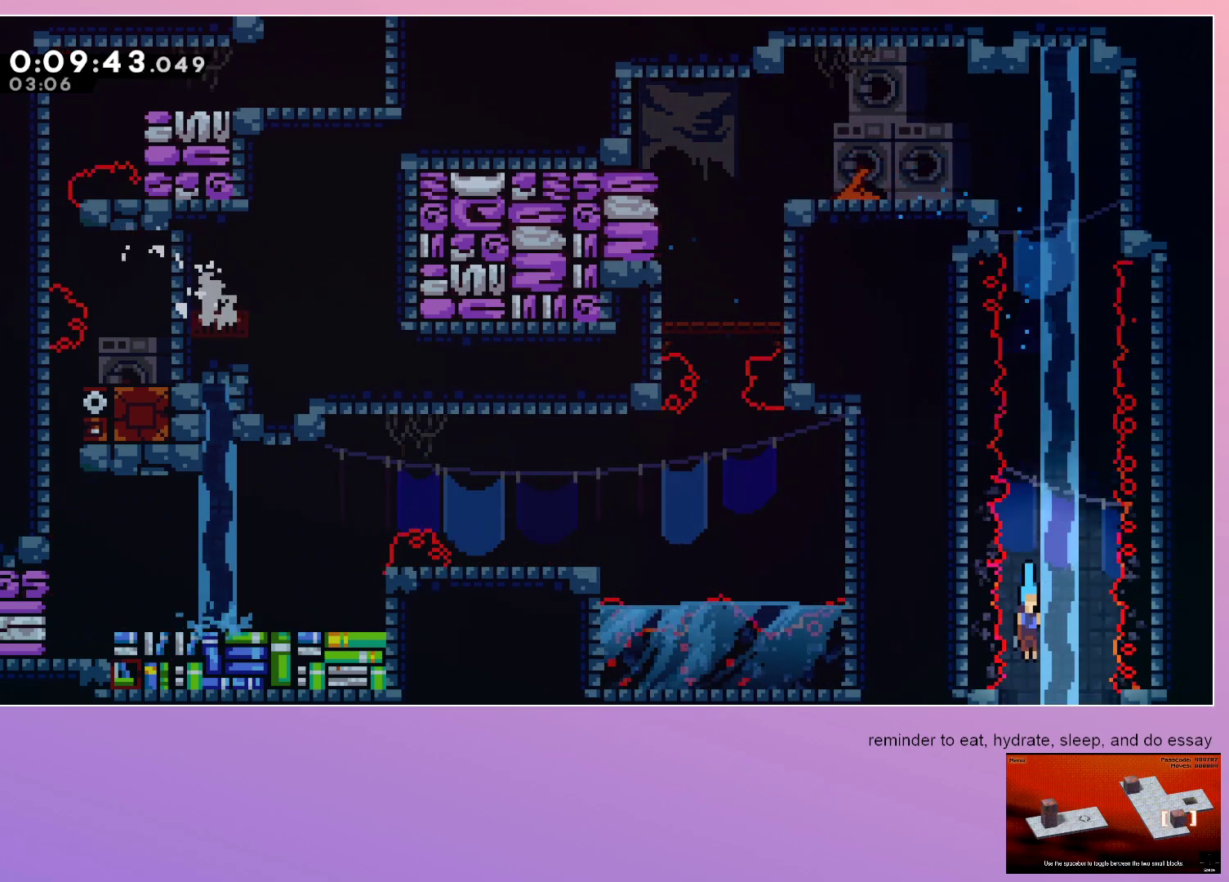
{"keys": ["down"], "events": []}
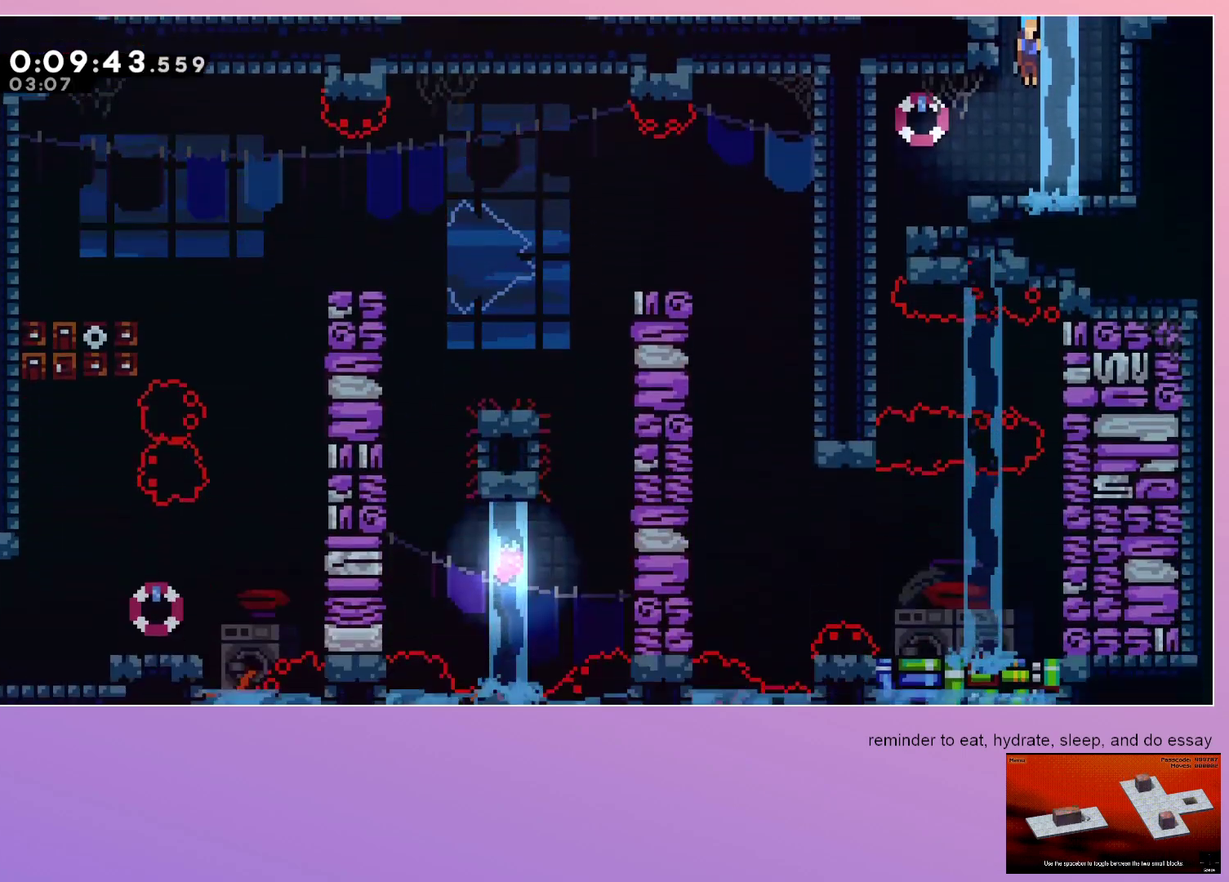
{"keys": ["down", "left"], "events": [[17, "left", "down"], [250, "dash", "down"], [433, "dash", "up"]]}
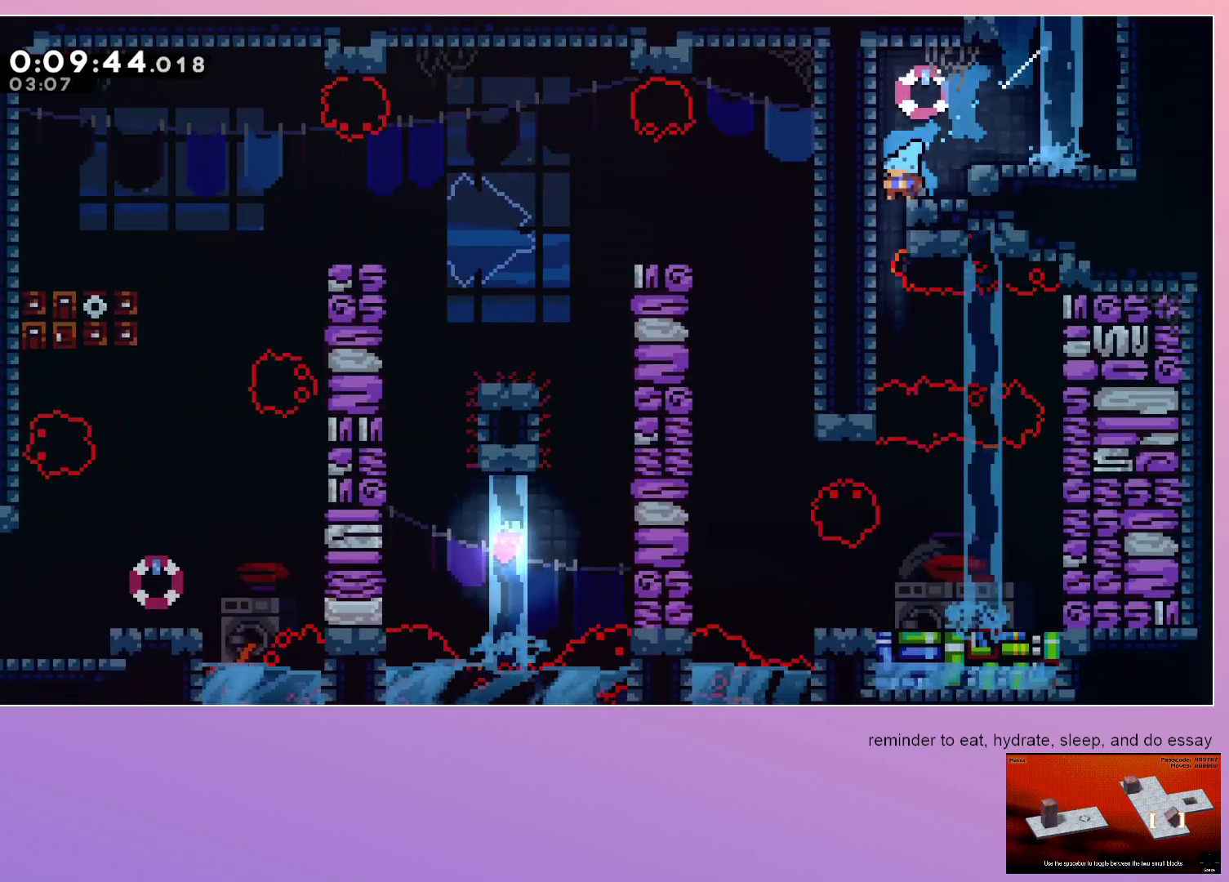
{"keys": ["dash", "right"], "events": [[167, "left", "up"], [367, "down", "up"], [417, "dash", "down"], [417, "right", "down"]]}